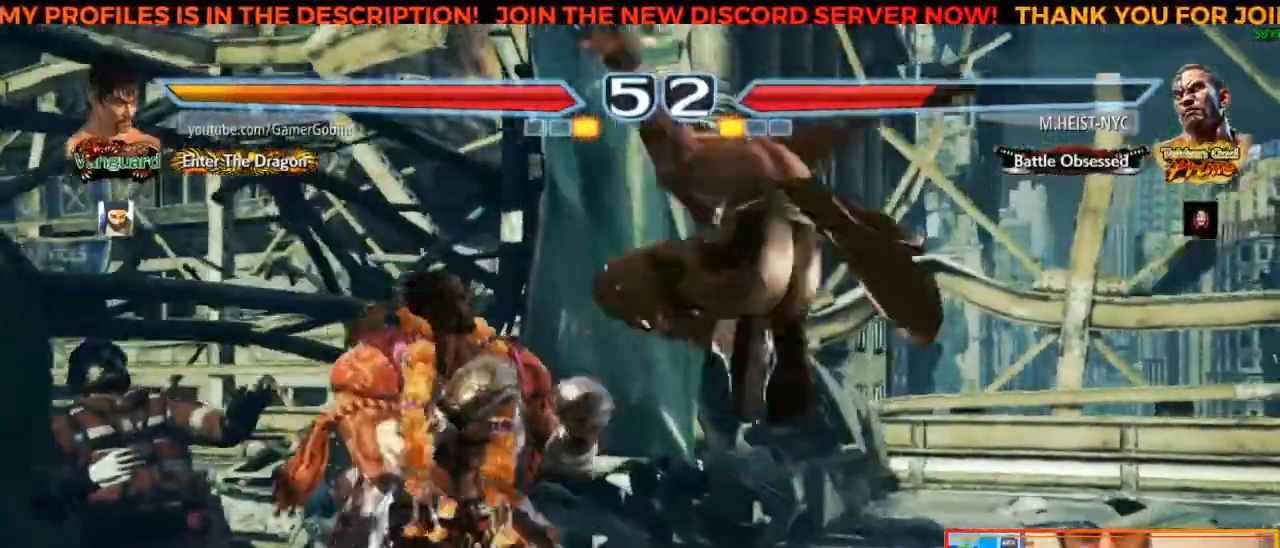
Gameplay with a controller (arcade stick); each line is a JSON object with the inputs held at the frame after it. "events" lists button and stick changes between this image and that frame as [ms after this image, input, new state], when the widget could be followed in between. Not read: L3 R3.
{"buttons": [], "left_stick": "center", "events": []}
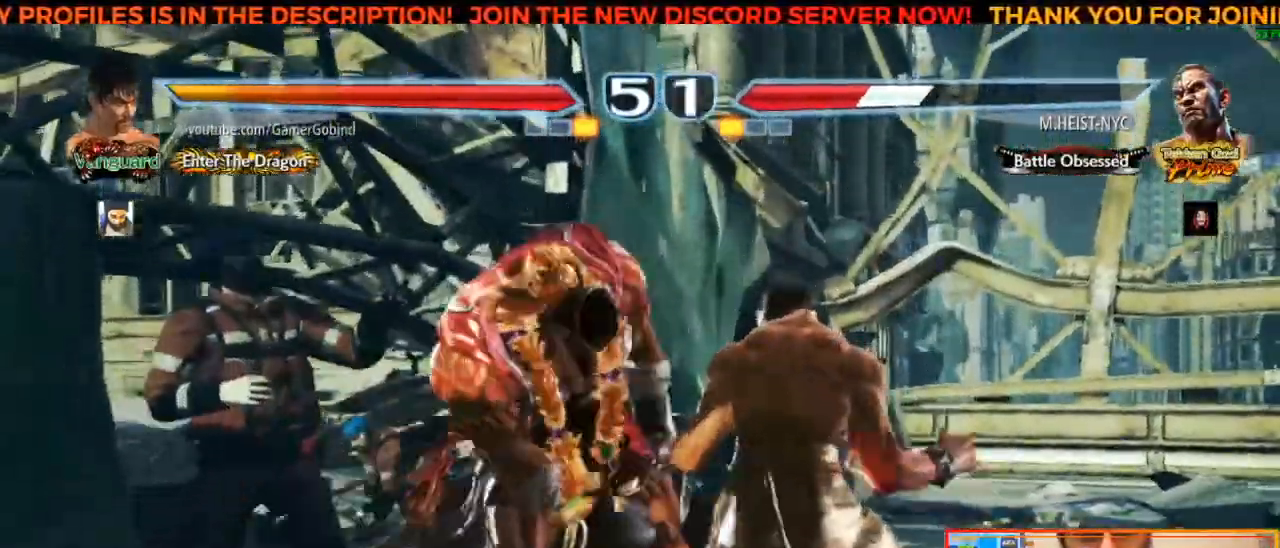
{"buttons": [], "left_stick": "left", "events": [[333, "left_stick", "left"]]}
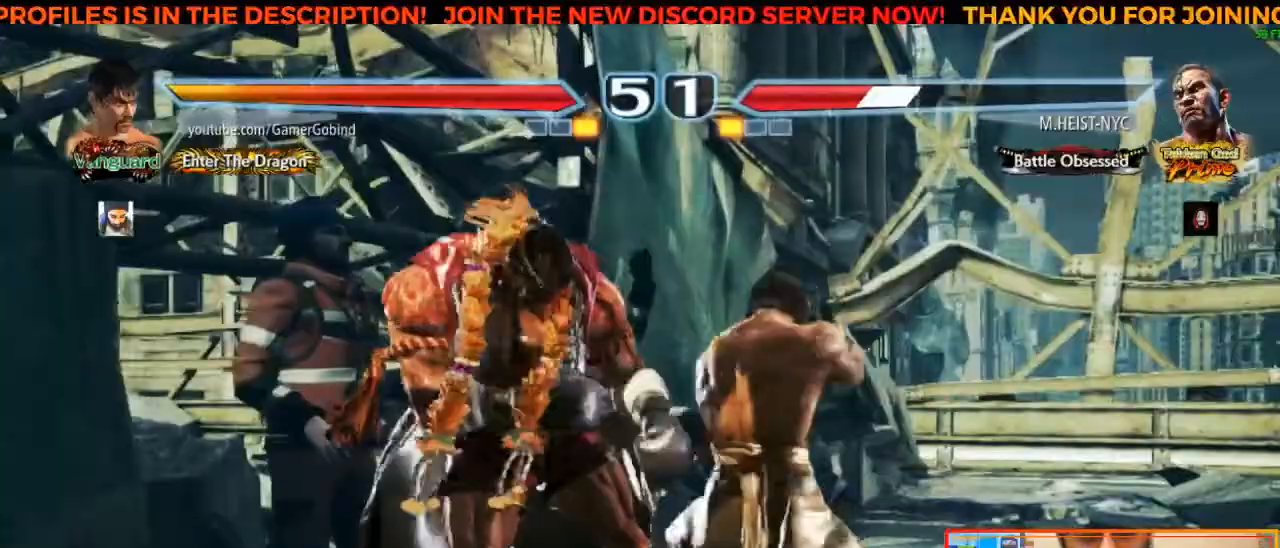
{"buttons": ["R2"], "left_stick": "up-left", "events": [[33, "left_stick", "center"], [433, "R2", "down"], [450, "left_stick", "up-left"]]}
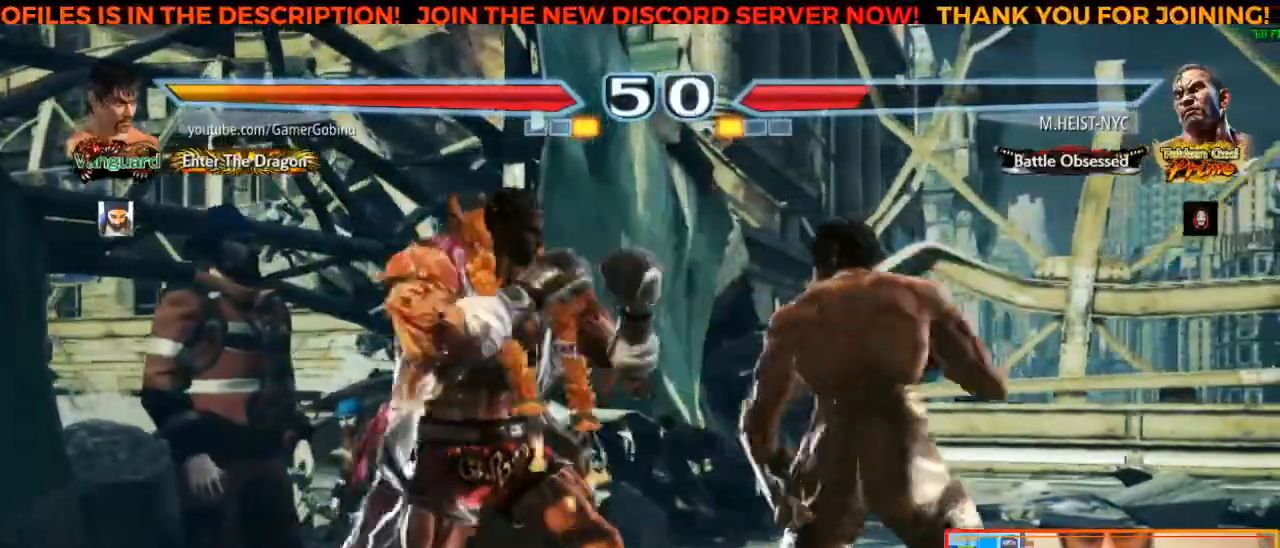
{"buttons": [], "left_stick": "center"}
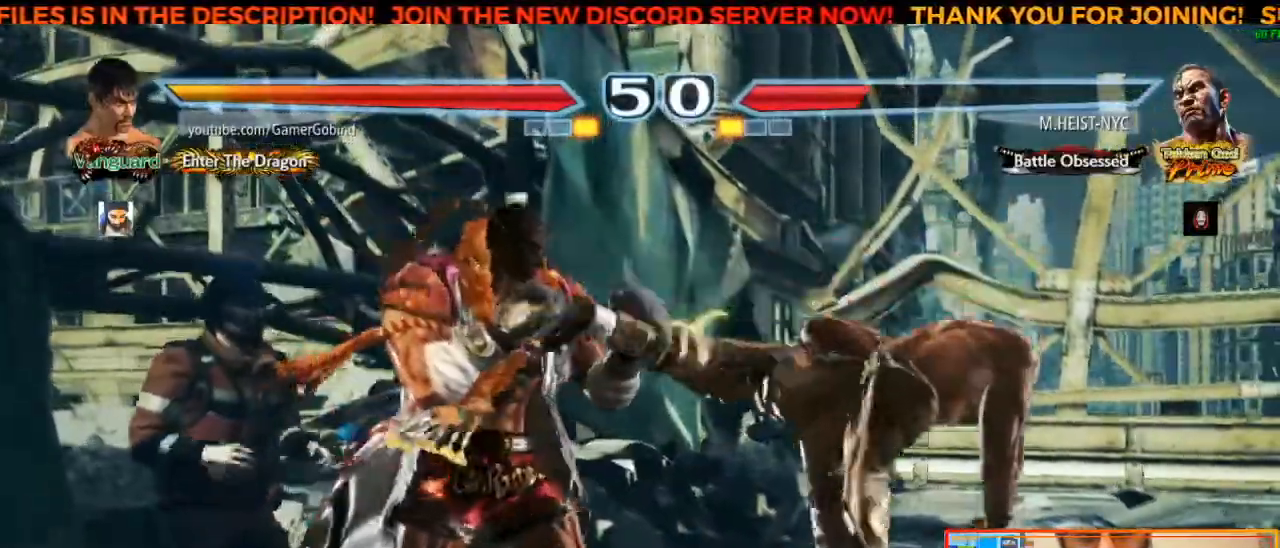
{"buttons": [], "left_stick": "center", "events": [[200, "left_stick", "right"], [500, "left_stick", "center"]]}
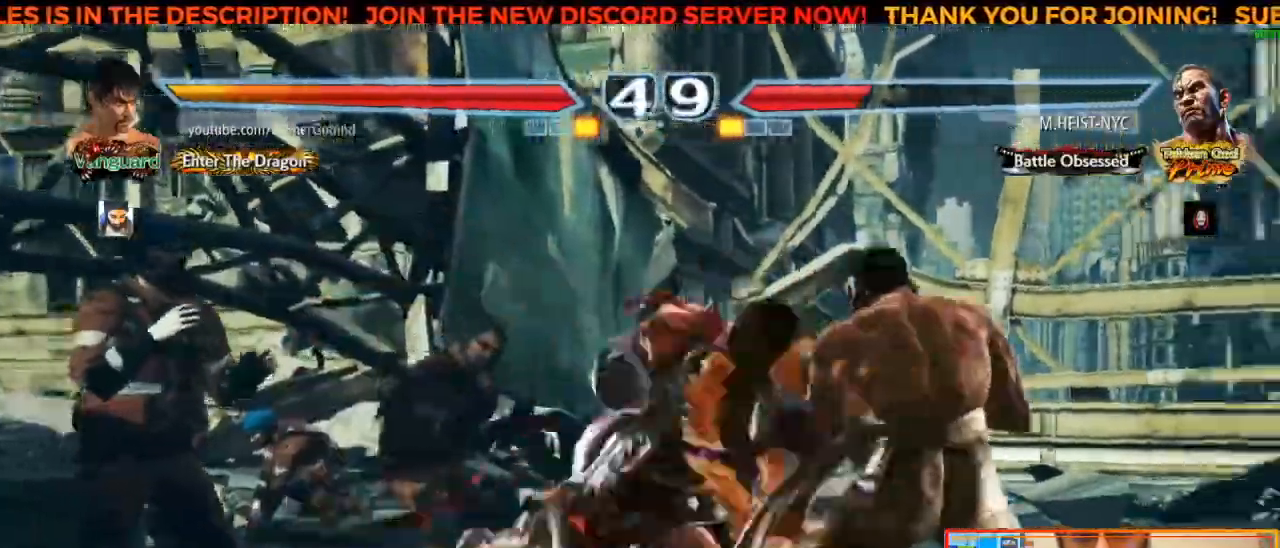
{"buttons": [], "left_stick": "up-left", "events": [[367, "R2", "down"], [367, "left_stick", "up-left"], [500, "R2", "up"]]}
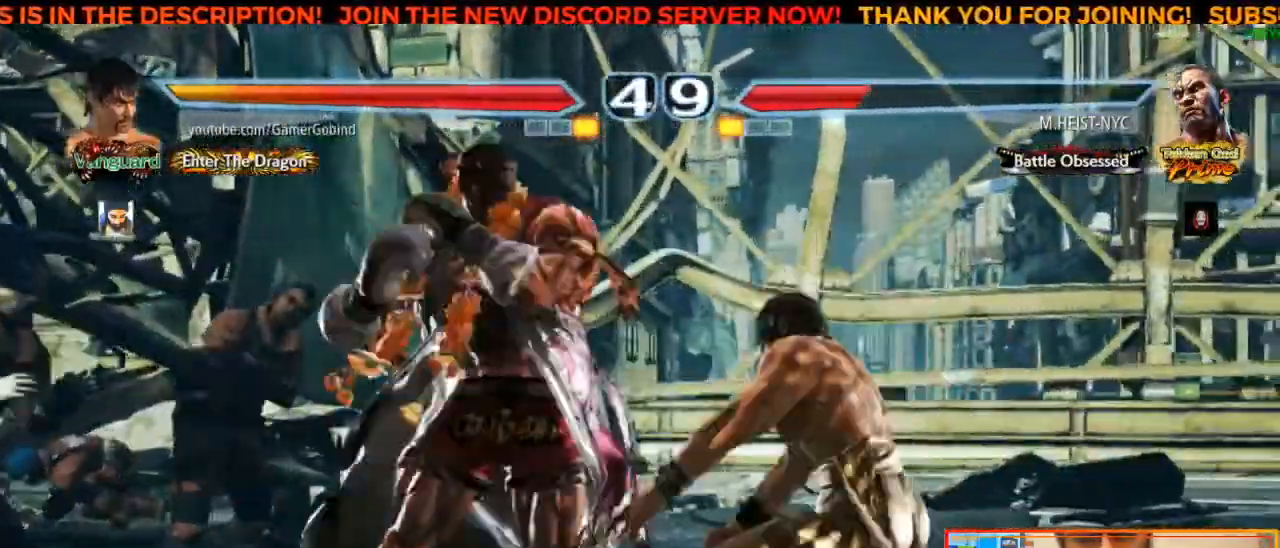
{"buttons": [], "left_stick": "center", "events": [[33, "left_stick", "center"]]}
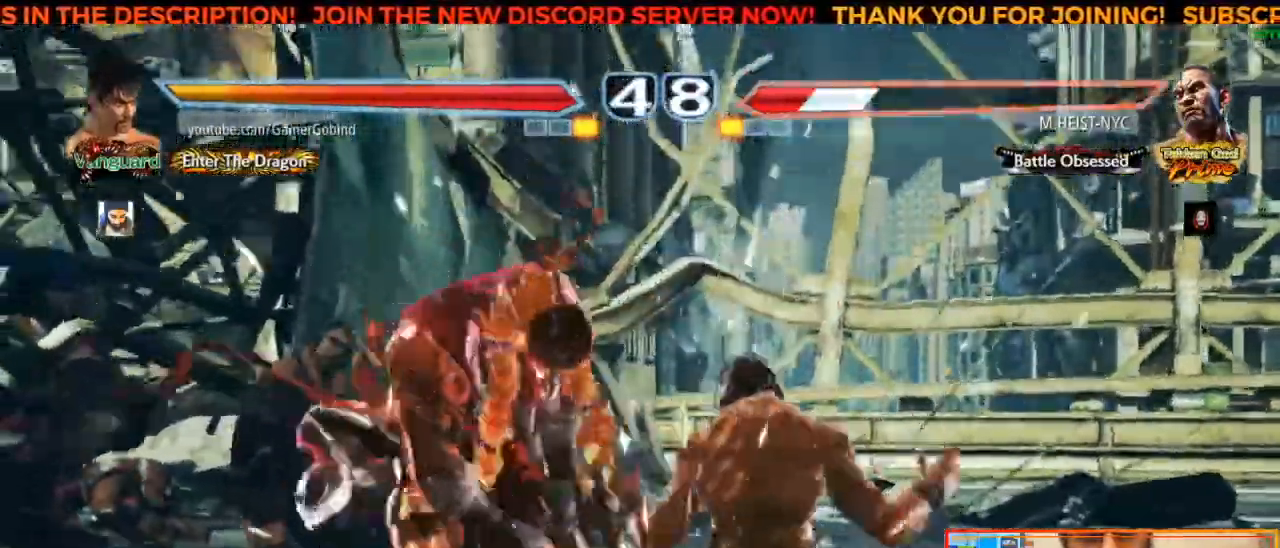
{"buttons": ["TRIANGLE"], "left_stick": "center", "events": [[333, "SQUARE", "down"], [450, "SQUARE", "up"], [500, "TRIANGLE", "down"]]}
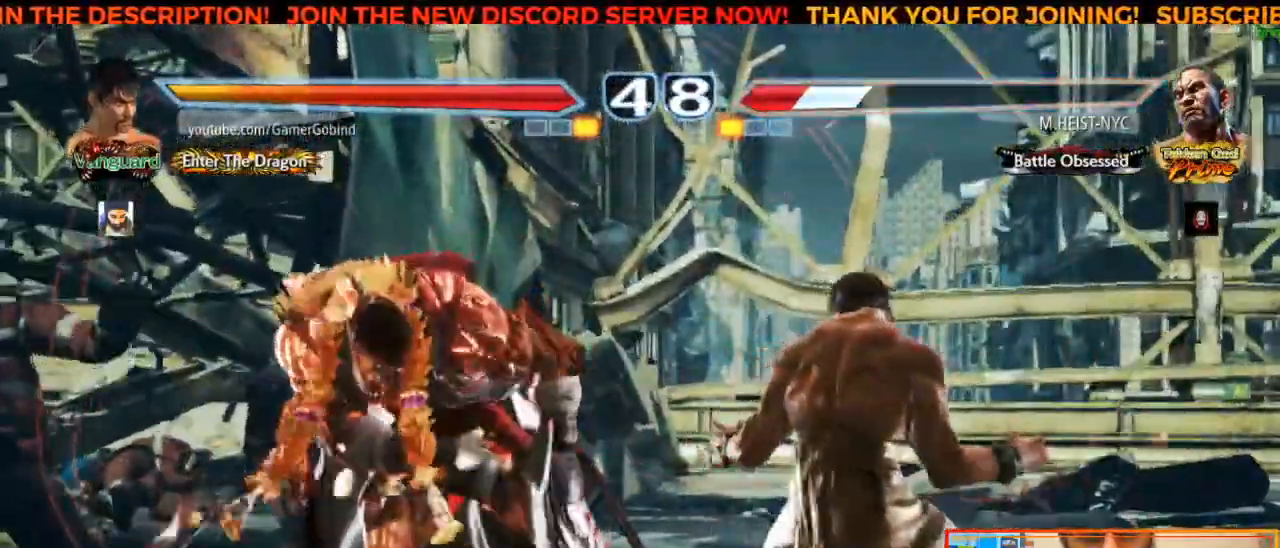
{"buttons": ["CROSS"], "left_stick": "center", "events": [[83, "TRIANGLE", "up"], [150, "CROSS", "down"], [217, "CROSS", "up"], [267, "CROSS", "down"], [317, "CROSS", "up"], [383, "CROSS", "down"], [433, "CROSS", "up"], [500, "CROSS", "down"]]}
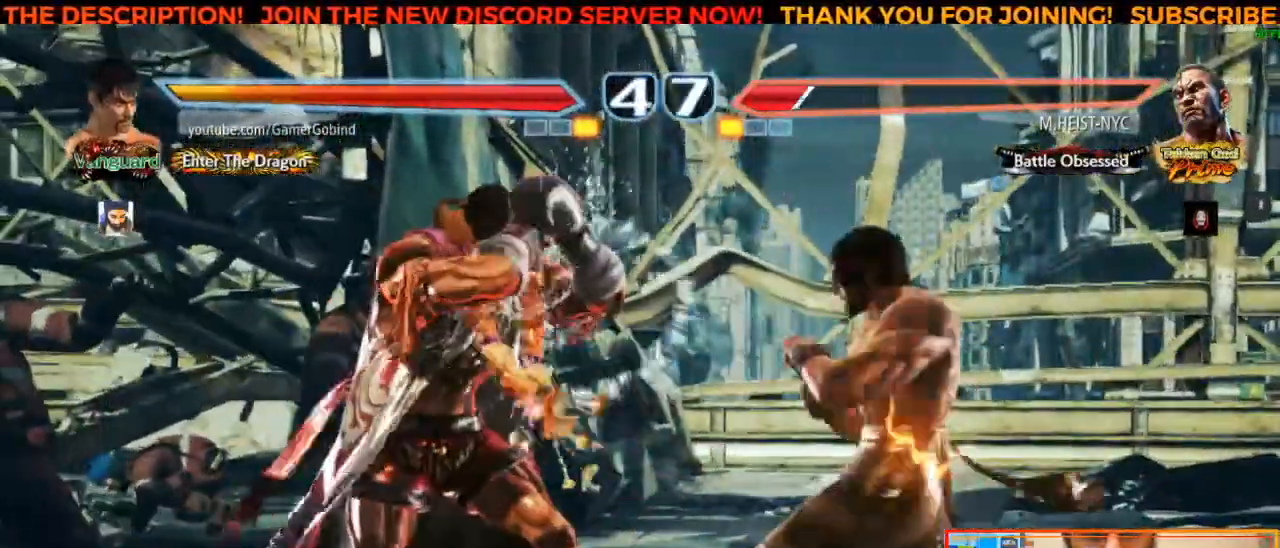
{"buttons": [], "left_stick": "center", "events": [[50, "CROSS", "up"], [100, "CROSS", "down"], [150, "CROSS", "up"], [217, "CROSS", "down"], [283, "CROSS", "up"], [367, "CROSS", "down"], [433, "CROSS", "up"]]}
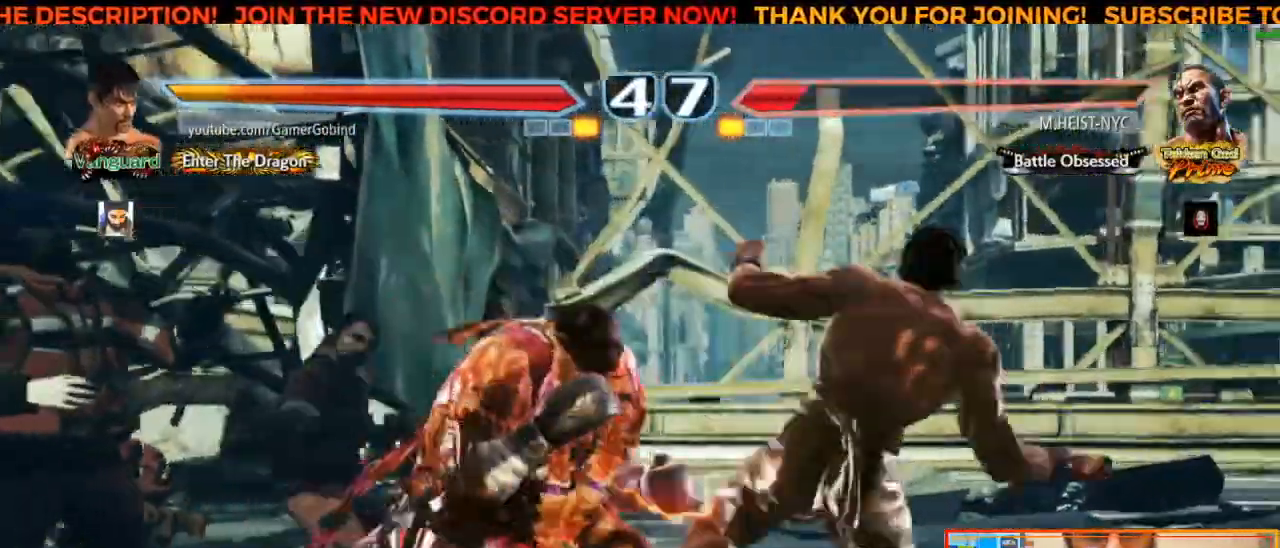
{"buttons": [], "left_stick": "center", "events": [[17, "CROSS", "down"], [83, "CROSS", "up"], [133, "CROSS", "down"], [200, "CROSS", "up"], [250, "CROSS", "down"], [367, "CROSS", "up"]]}
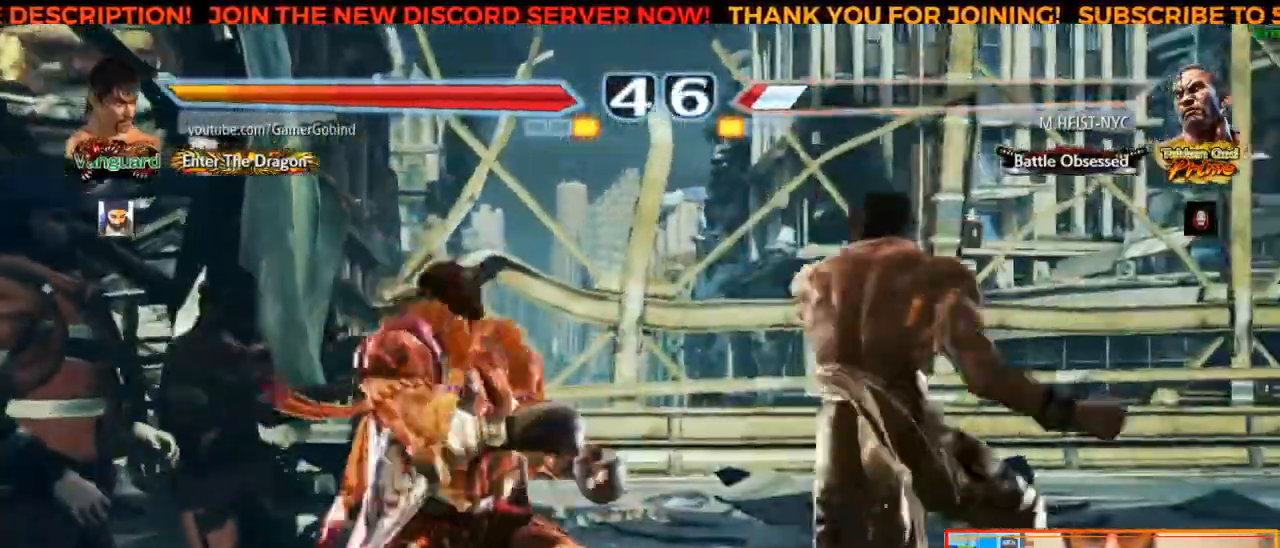
{"buttons": [], "left_stick": "center"}
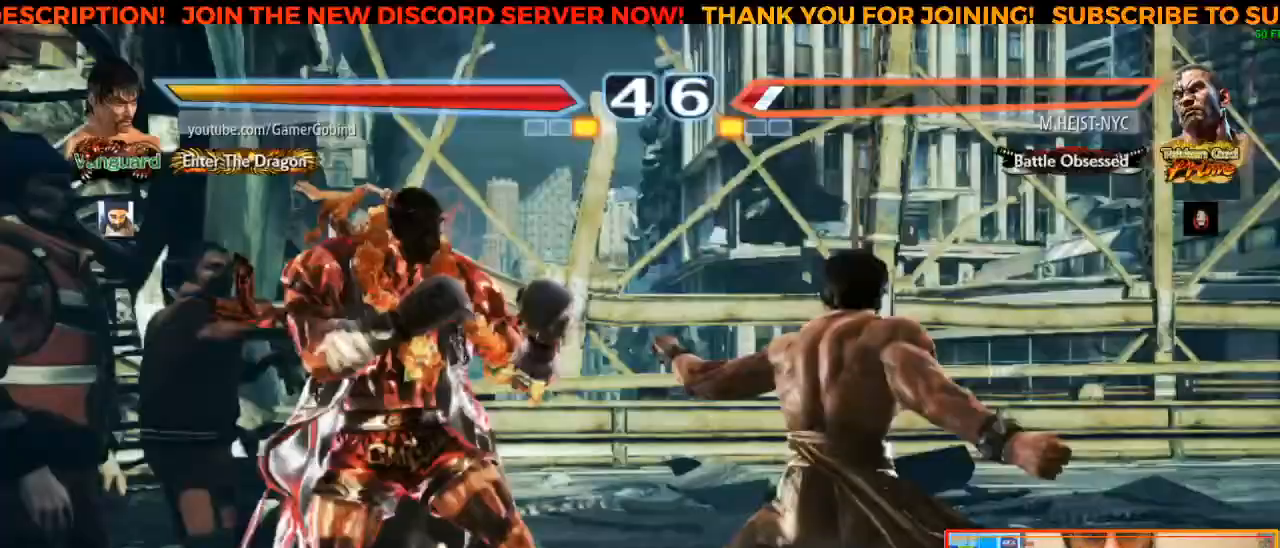
{"buttons": [], "left_stick": "center", "events": []}
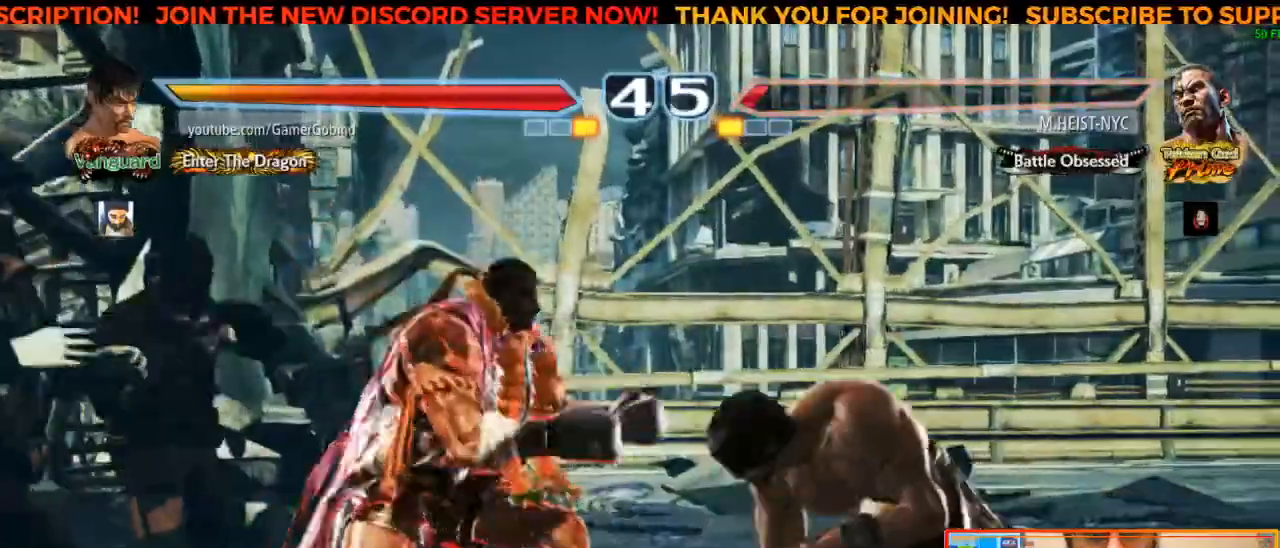
{"buttons": [], "left_stick": "center"}
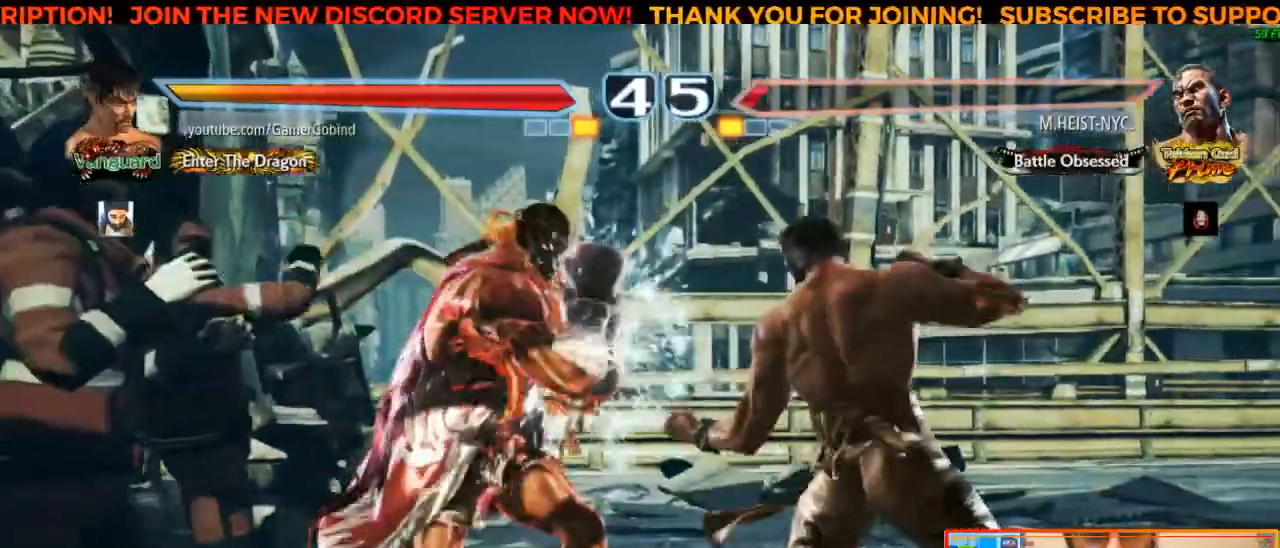
{"buttons": [], "left_stick": "left", "events": [[133, "SQUARE", "down"], [300, "SQUARE", "up"], [500, "left_stick", "left"]]}
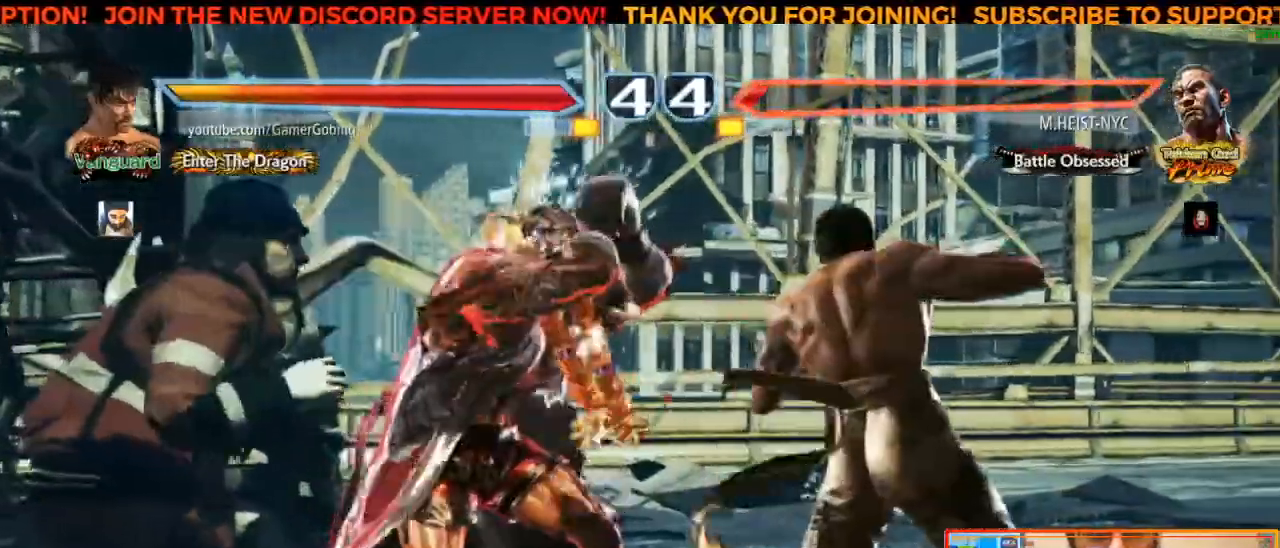
{"buttons": [], "left_stick": "center", "events": [[17, "left_stick", "down-left"], [50, "SQUARE", "down"], [250, "SQUARE", "up"], [250, "left_stick", "center"]]}
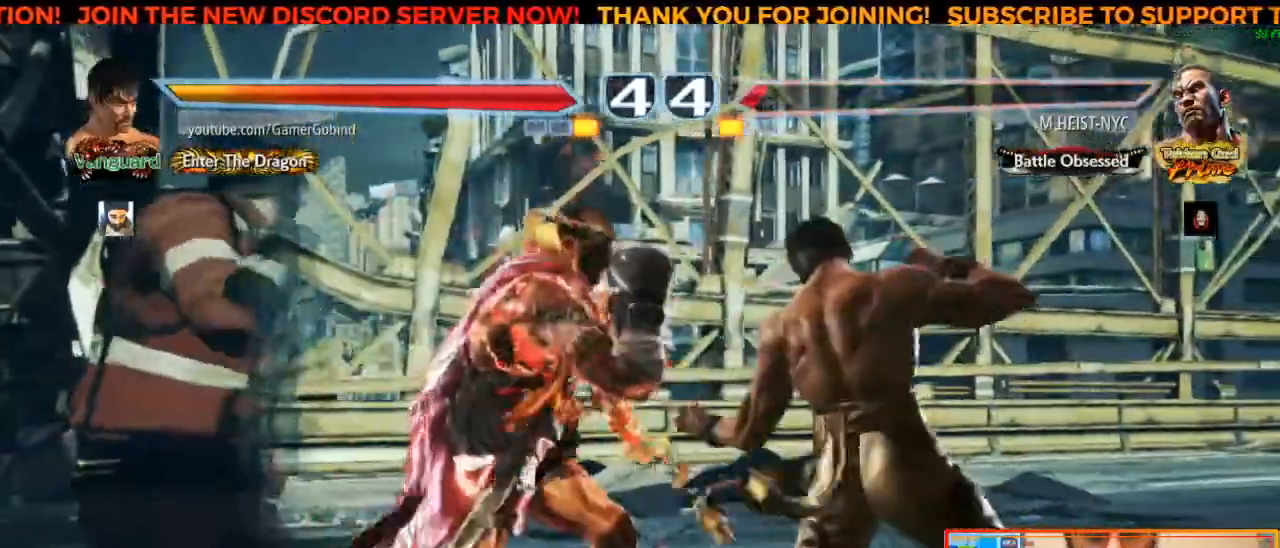
{"buttons": [], "left_stick": "center", "events": [[117, "SQUARE", "down"], [267, "SQUARE", "up"]]}
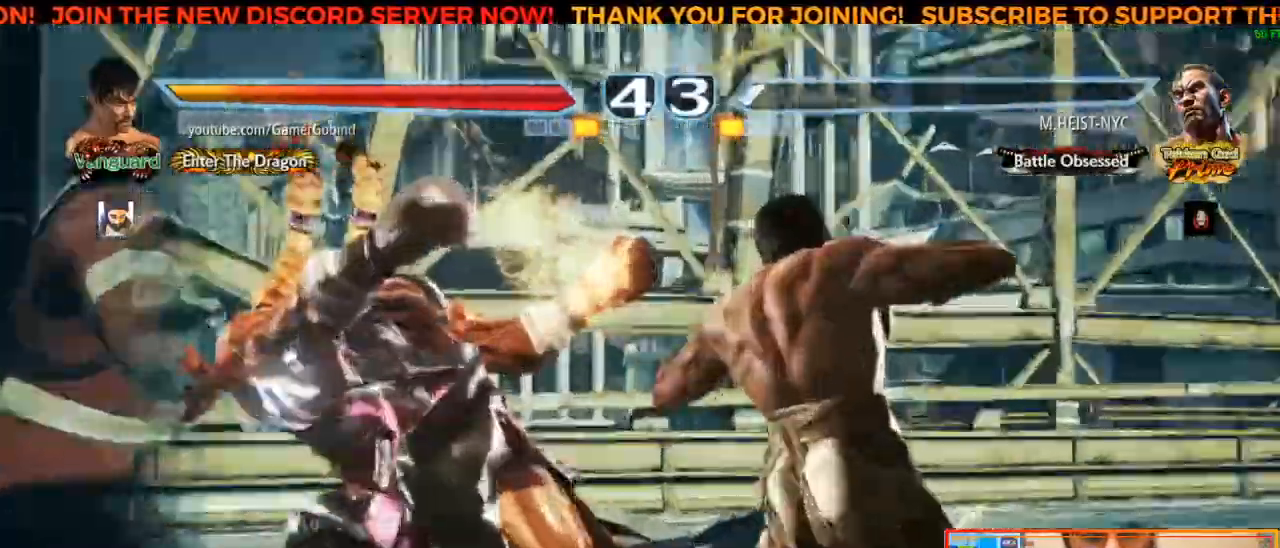
{"buttons": [], "left_stick": "center", "events": [[133, "SQUARE", "down"], [300, "SQUARE", "up"]]}
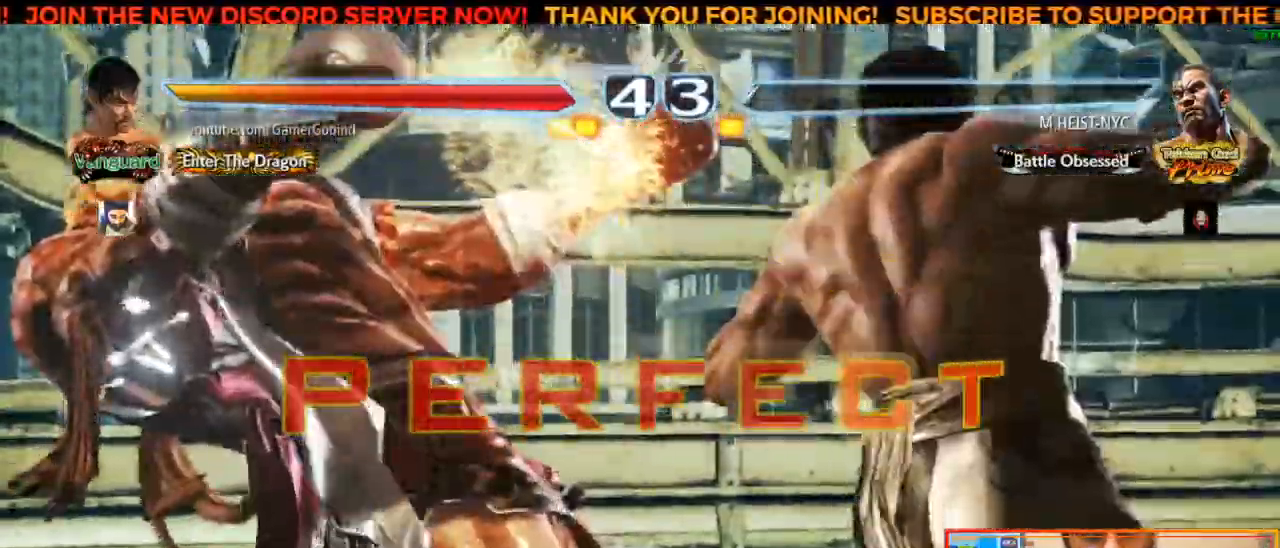
{"buttons": [], "left_stick": "center", "events": []}
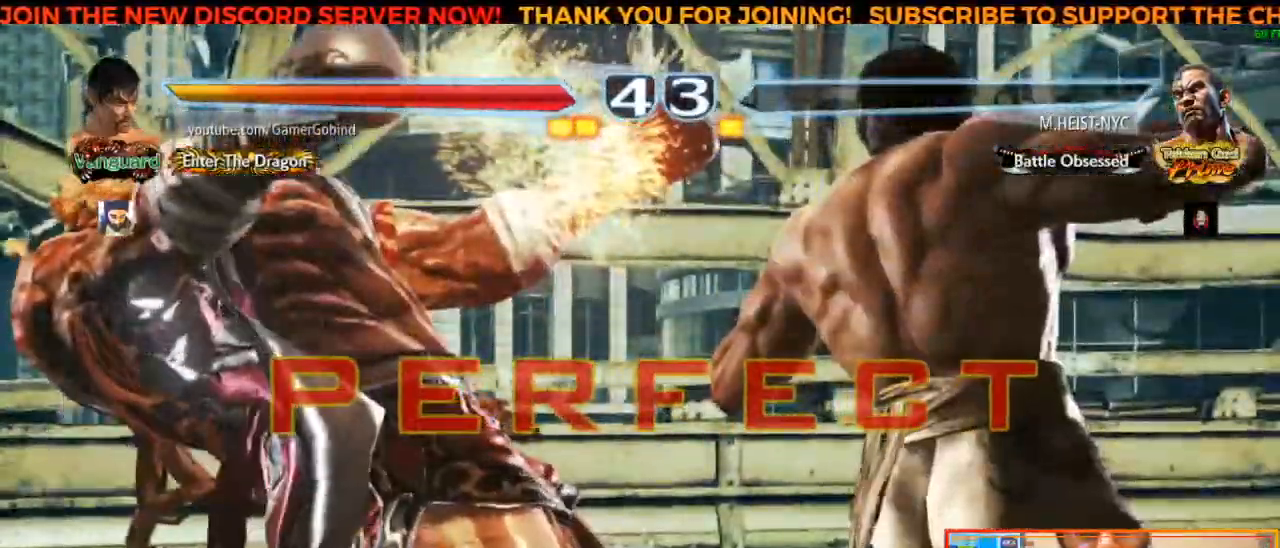
{"buttons": [], "left_stick": "center", "events": []}
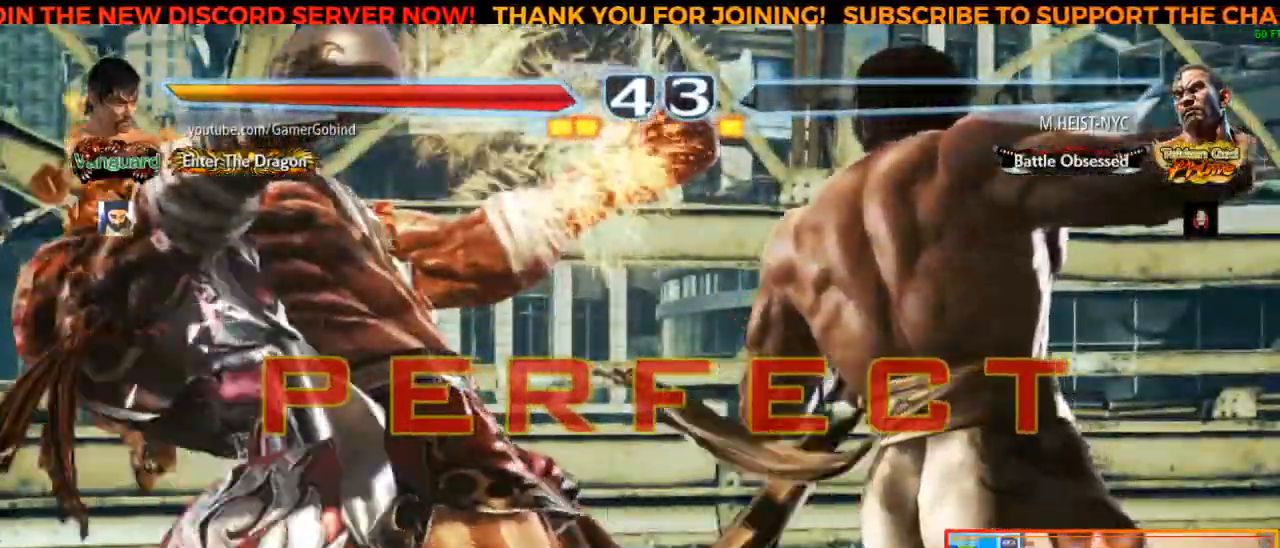
{"buttons": [], "left_stick": "center", "events": []}
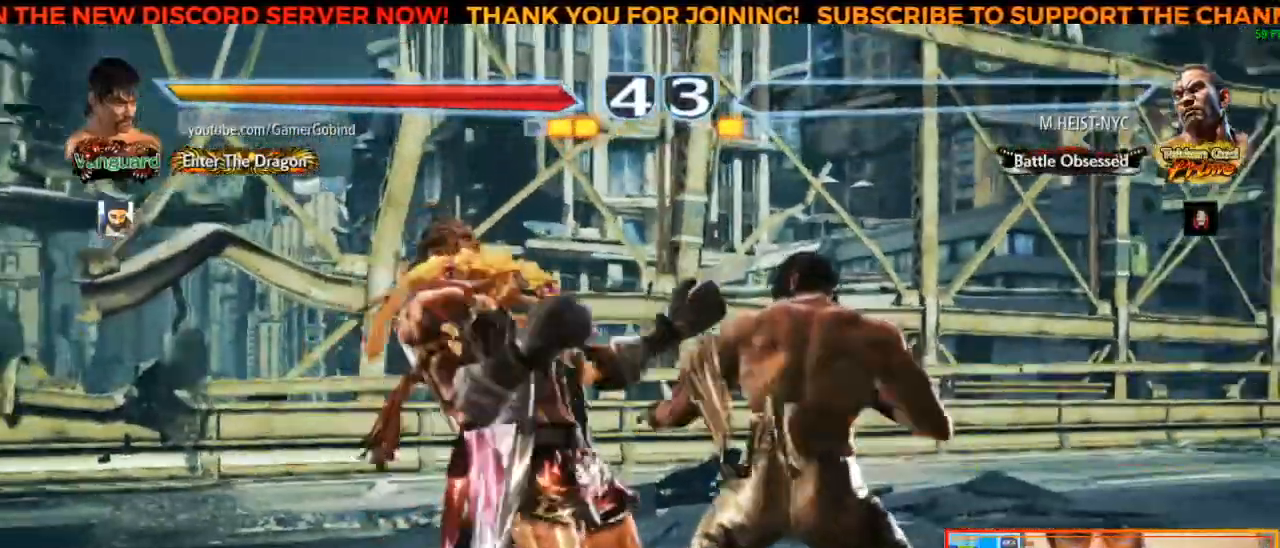
{"buttons": [], "left_stick": "center", "events": []}
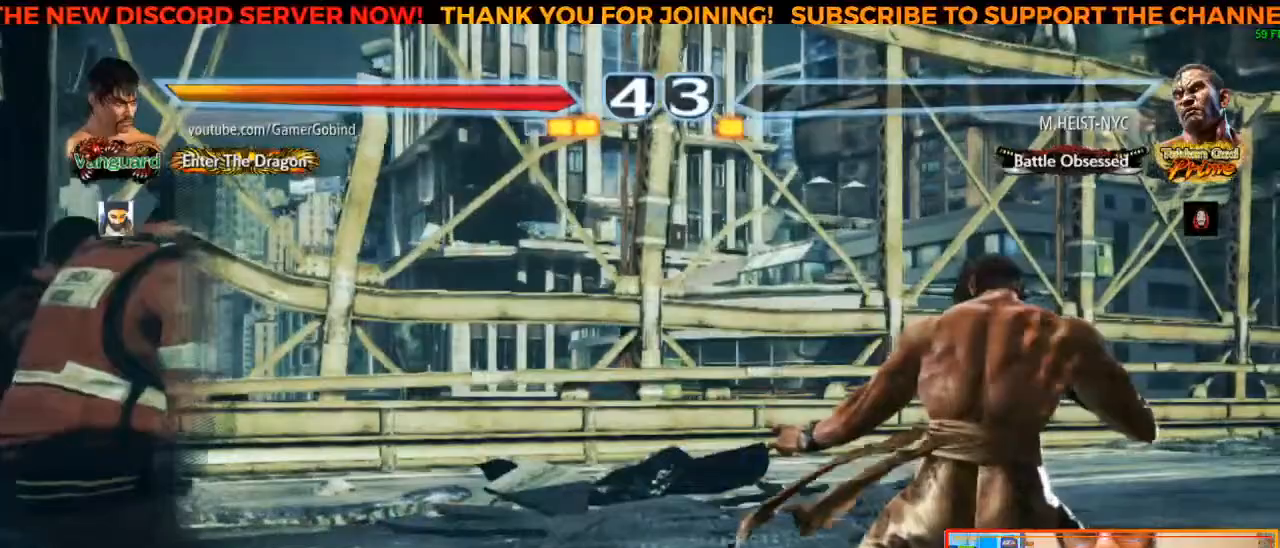
{"buttons": [], "left_stick": "center", "events": []}
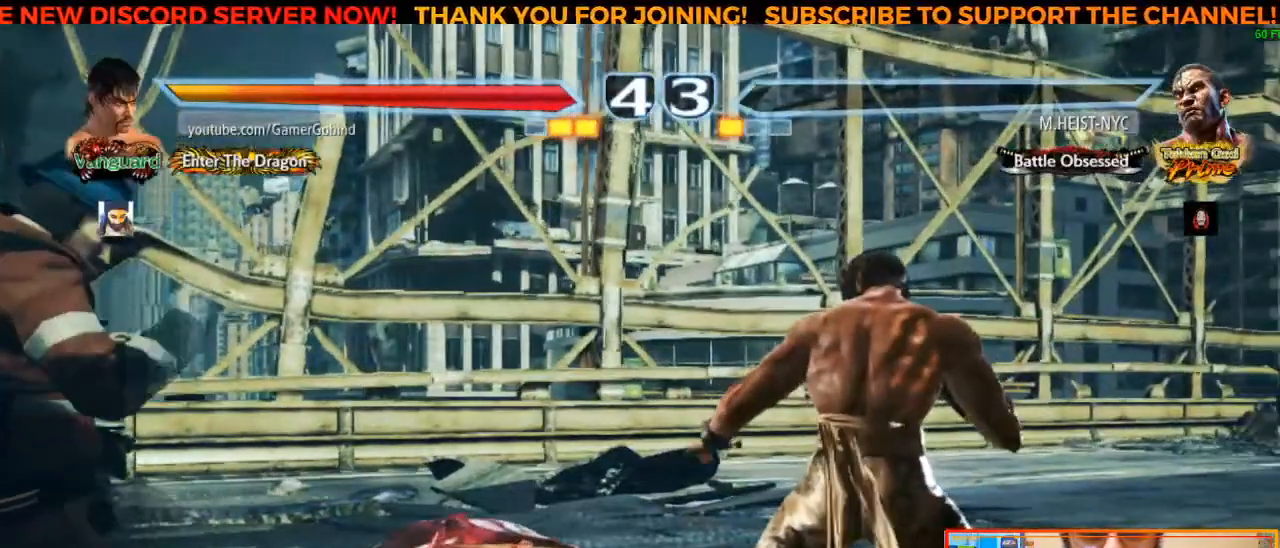
{"buttons": [], "left_stick": "center", "events": []}
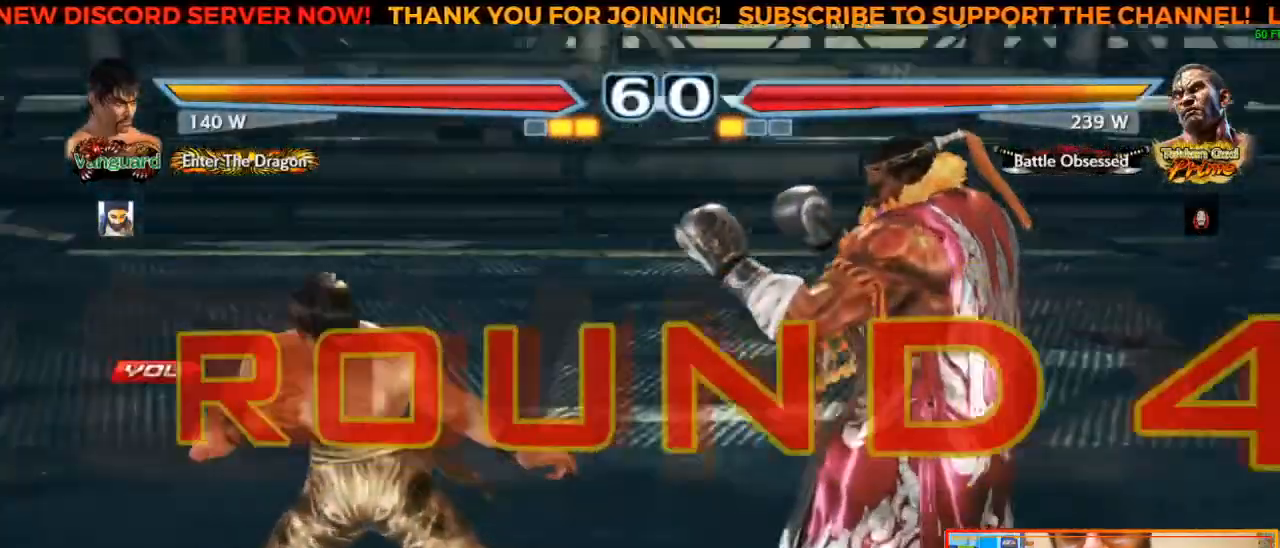
{"buttons": [], "left_stick": "center", "events": []}
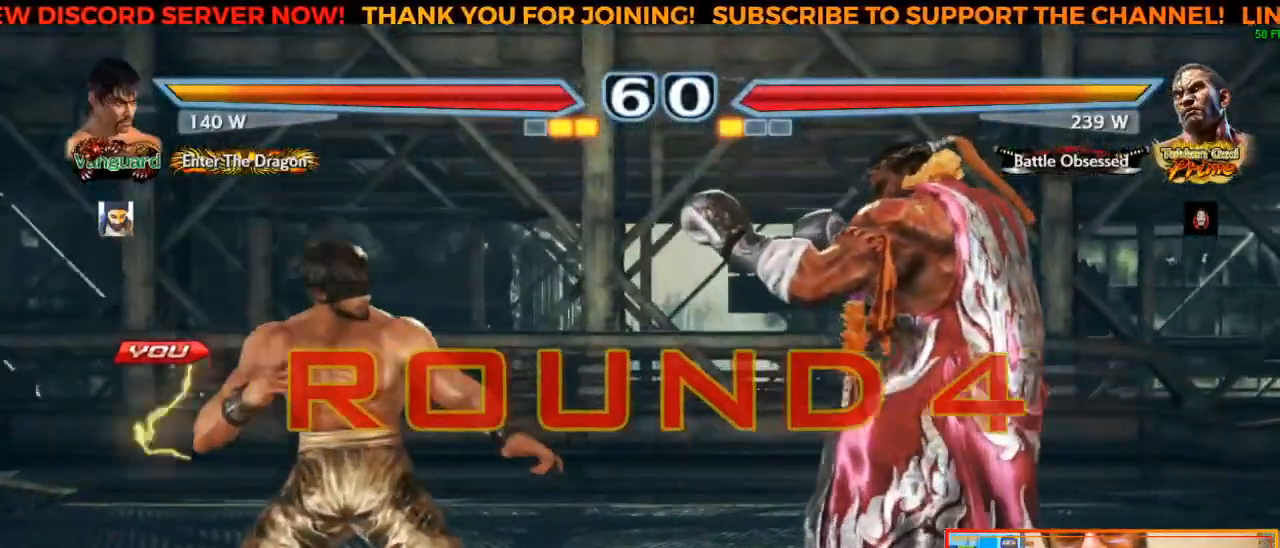
{"buttons": [], "left_stick": "center", "events": []}
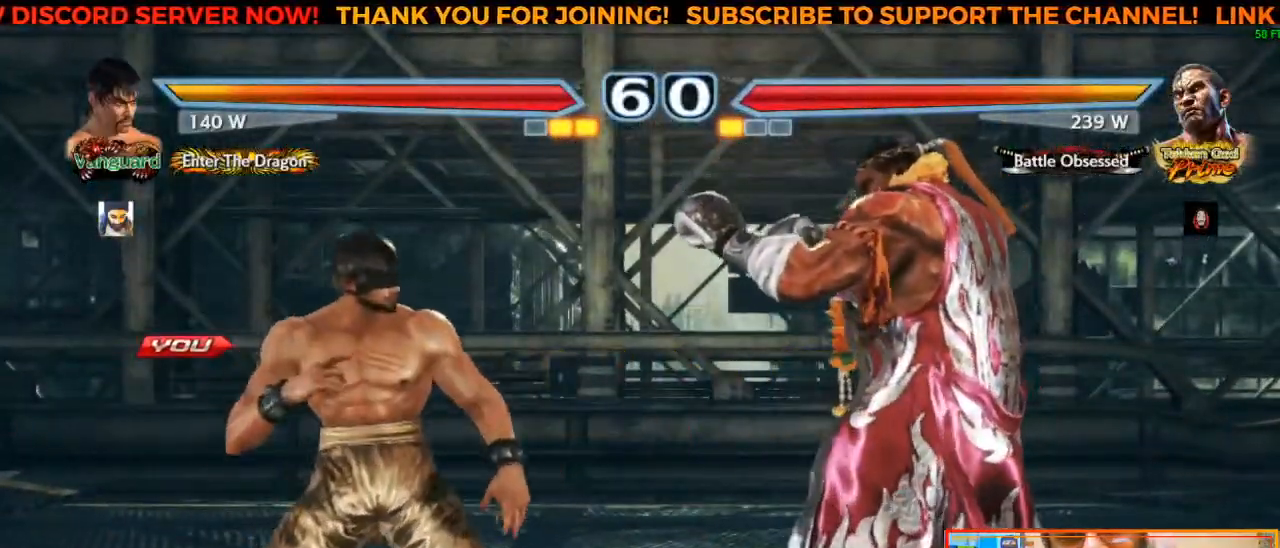
{"buttons": [], "left_stick": "center", "events": []}
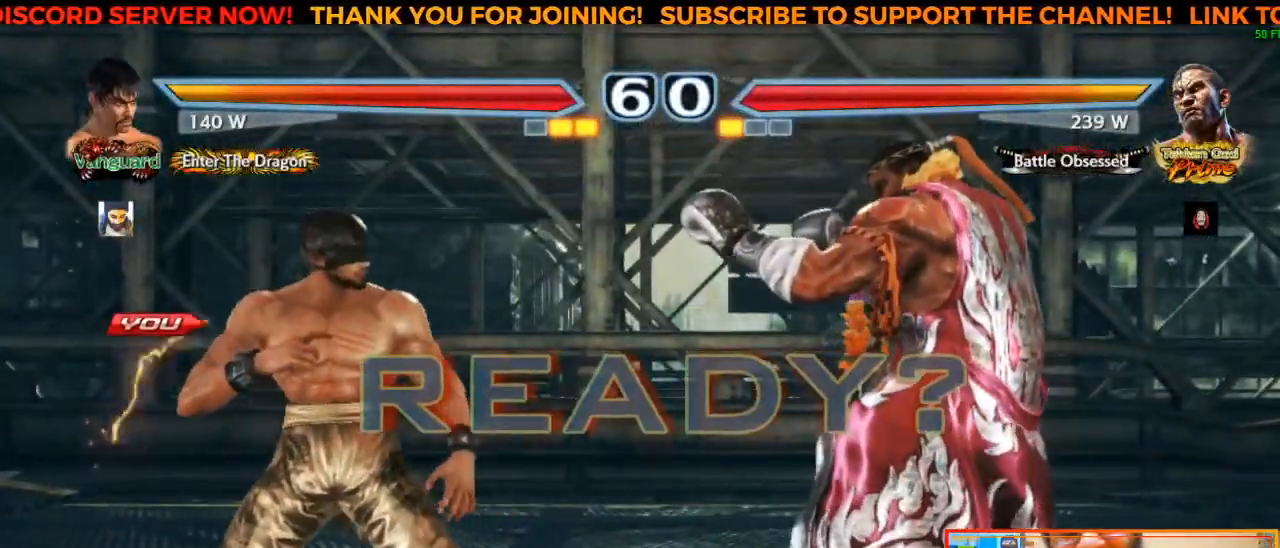
{"buttons": [], "left_stick": "center", "events": []}
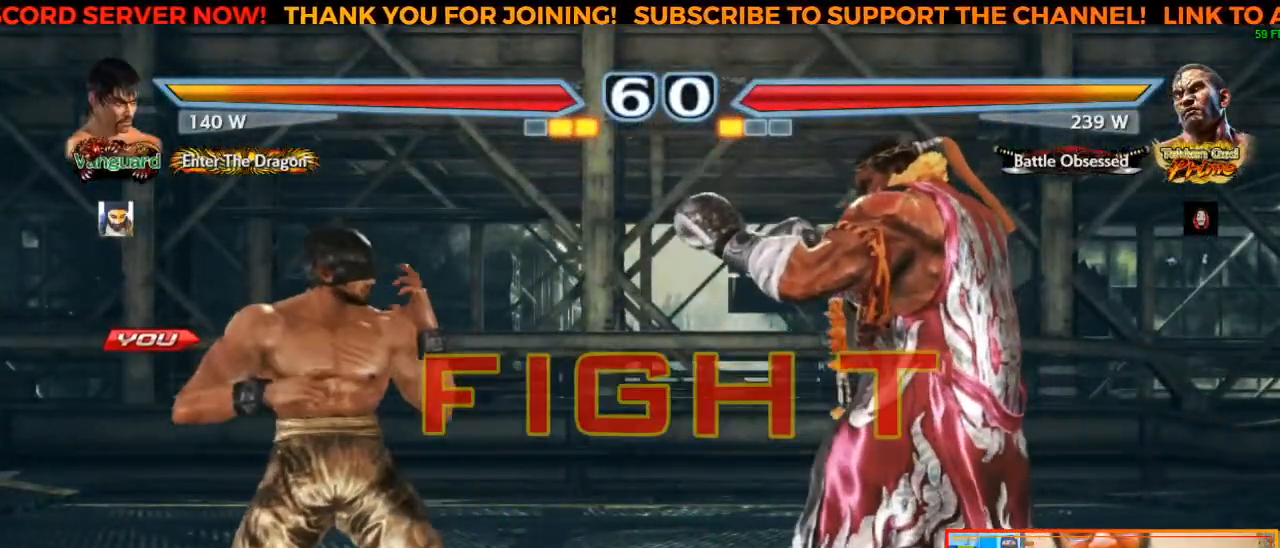
{"buttons": [], "left_stick": "left", "events": [[333, "left_stick", "left"], [400, "left_stick", "center"], [483, "left_stick", "left"]]}